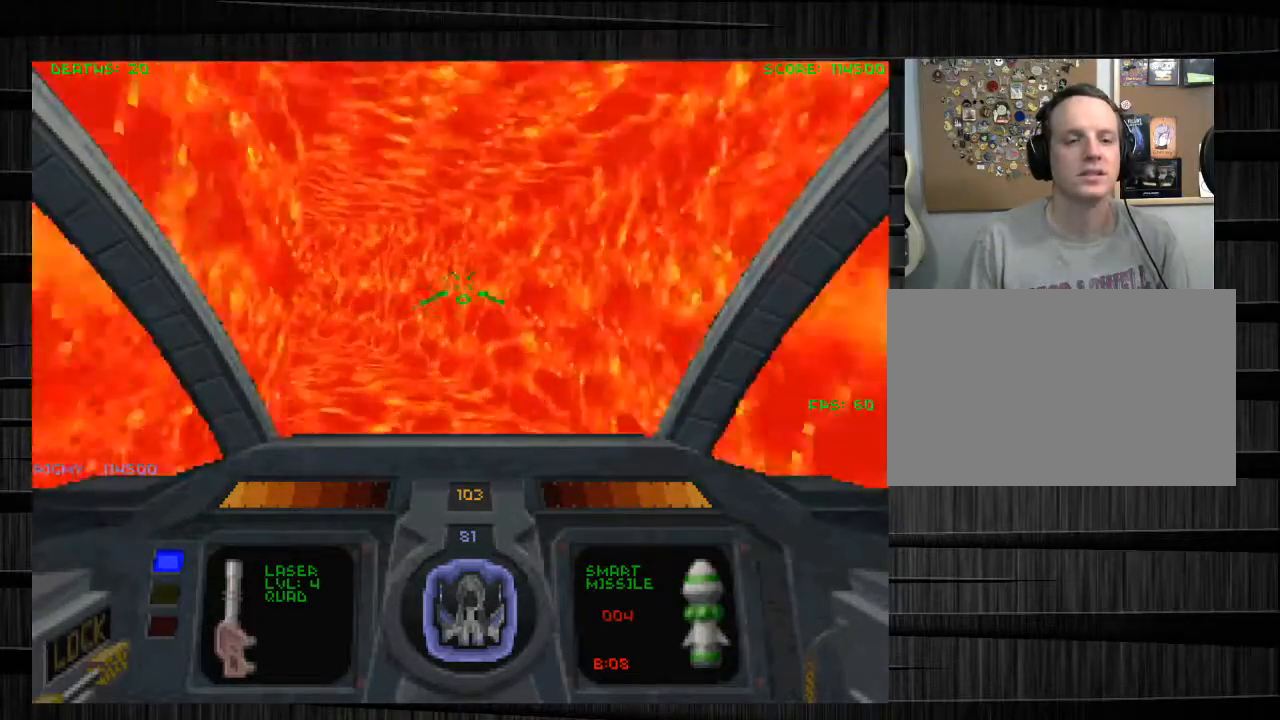
Gameplay with keyboard and mouse; each line is a JSON object with the keys and mouse buttons held at the frame after it. "events" lists presses ("down") and releases ("up") of "1", "2", "3", "4", "5", "a", "alt", "c", "ctrl", "d", "e", "f", "q", "r", "s", "shift", "space", "tab", "v", "w", "x", "z", "mouse_left", "mouse_middle", "mouse_right", "mouse_wheel_up" and "mouse_wheel_down" between this image and that frame as [ms after this image, input, new state], when the widget could be followed in between. "mouse_left", "mouse_middle", "mouse_right", "mouse_wheel_up", "mouse_wheel_down" = the "left", "middle", "right", "wheel_up", "wheel_down" buttons of the "mouse" list. No other keys are recorded. Not read: mouse_move.
{"keys": ["w"], "mouse": [], "events": [[267, "a", "down"], [301, "a", "up"]]}
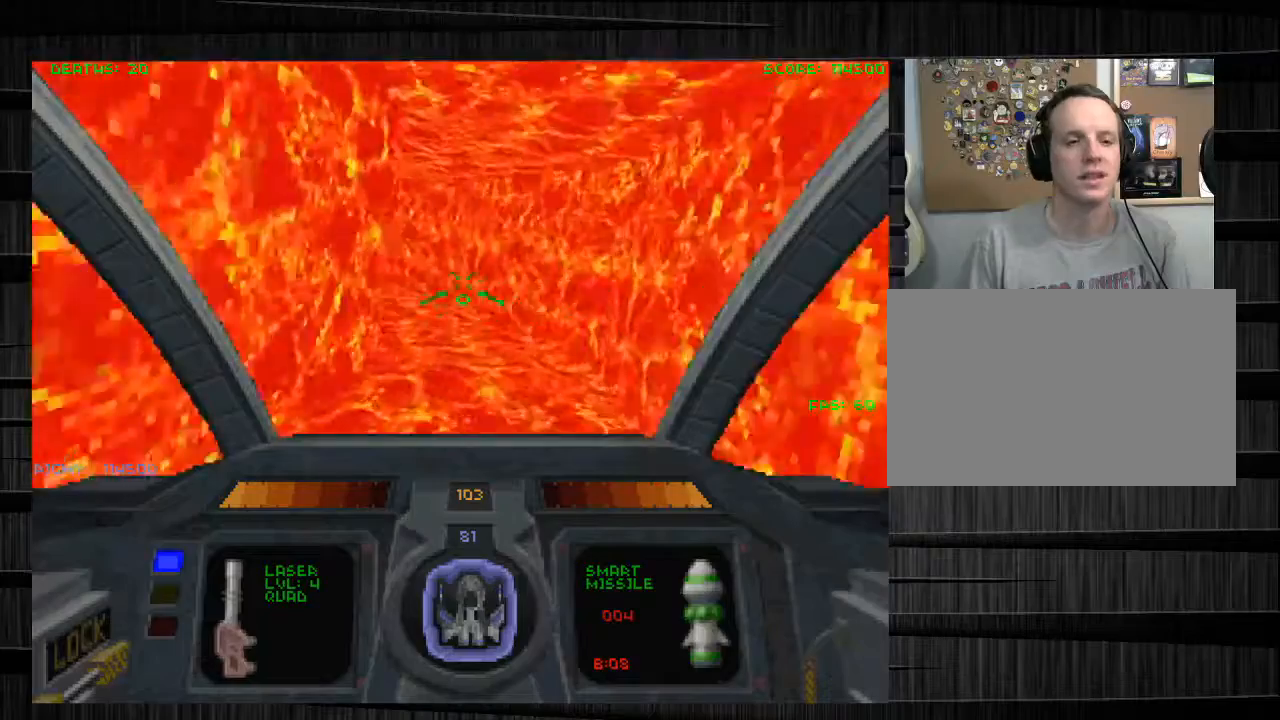
{"keys": ["w"], "mouse": [], "events": [[267, "q", "down"], [367, "q", "up"]]}
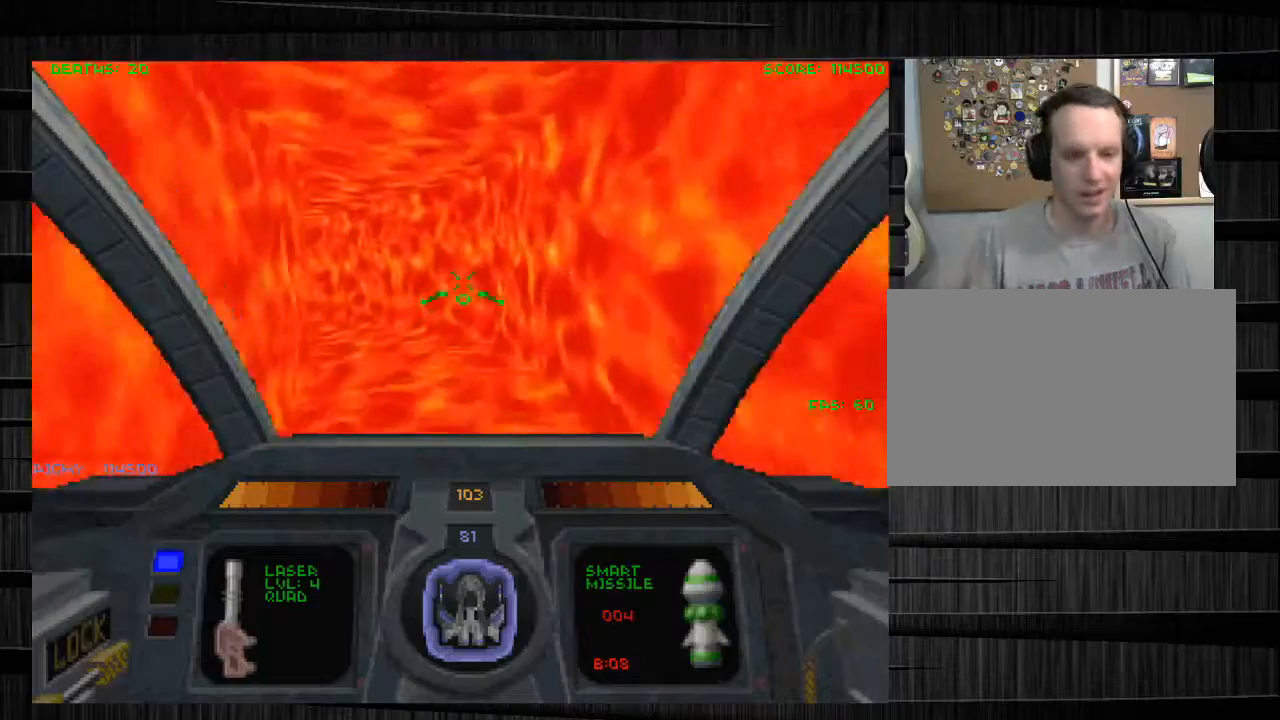
{"keys": ["a", "w"], "mouse": [], "events": [[34, "a", "down"], [234, "a", "up"], [367, "a", "down"]]}
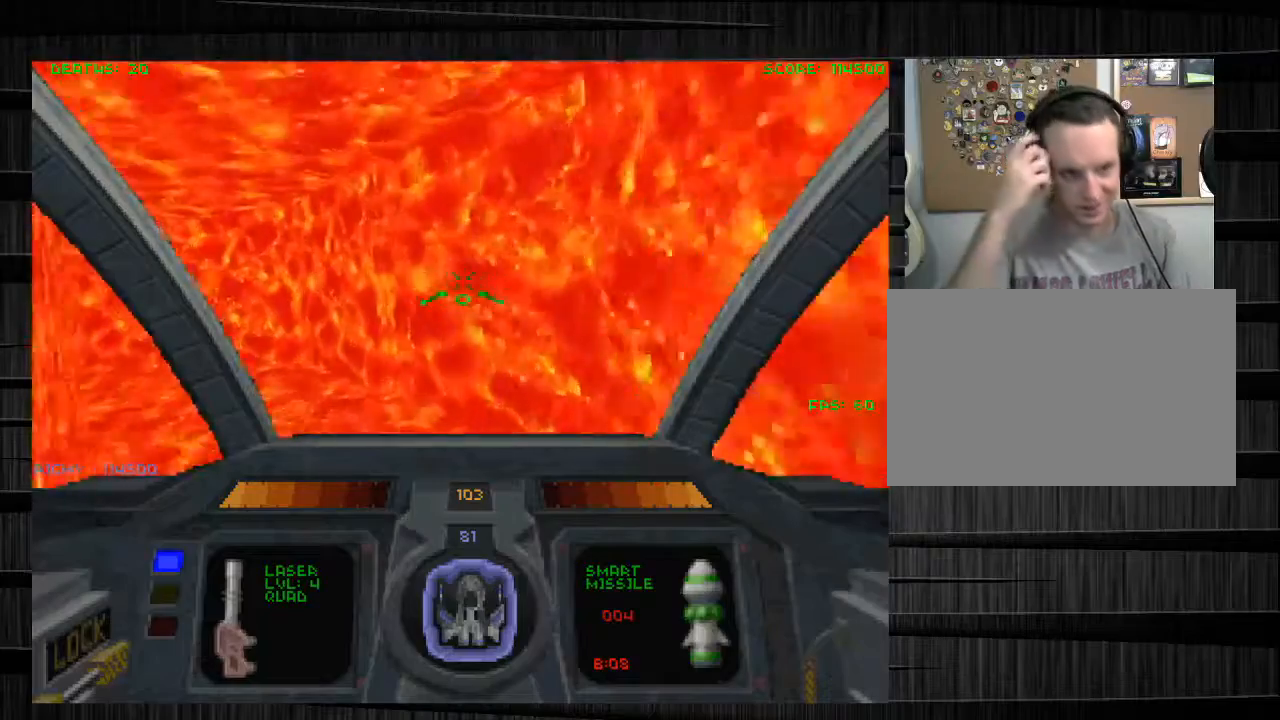
{"keys": [], "mouse": [], "events": [[33, "w", "up"], [167, "a", "up"], [267, "w", "down"], [300, "w", "up"]]}
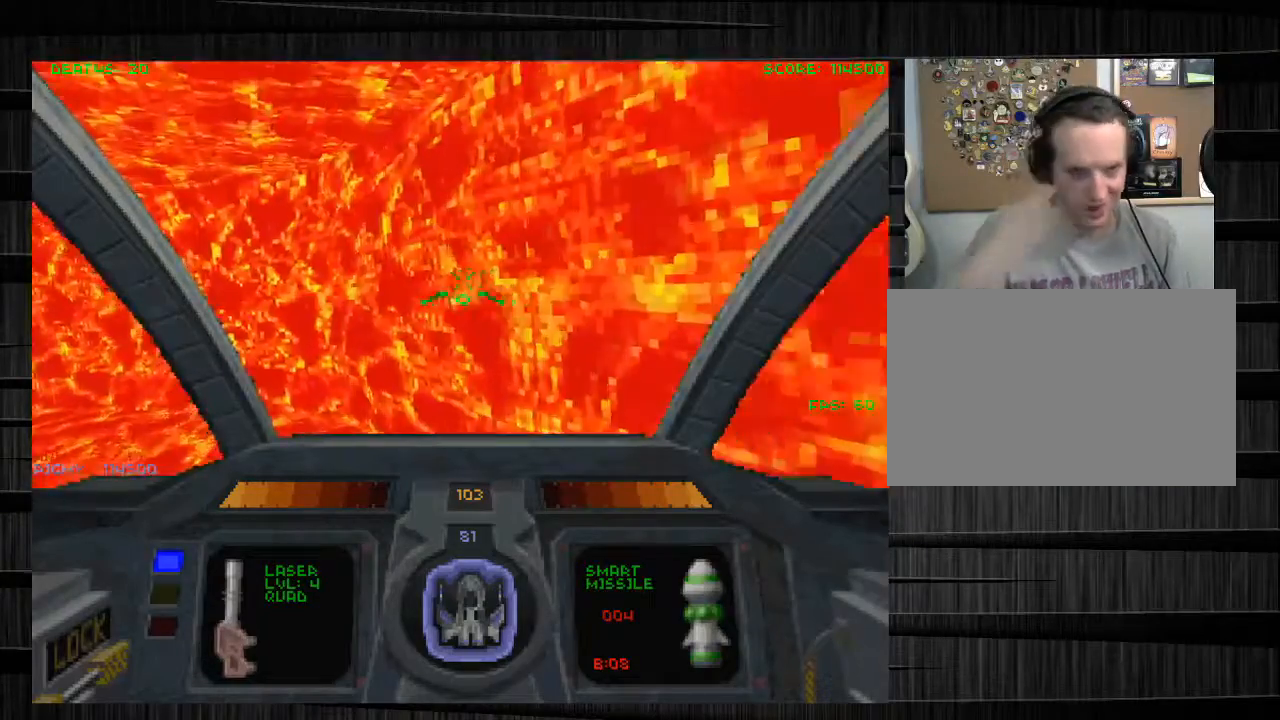
{"keys": ["a"], "mouse": [], "events": [[134, "w", "down"], [334, "a", "down"], [501, "w", "up"]]}
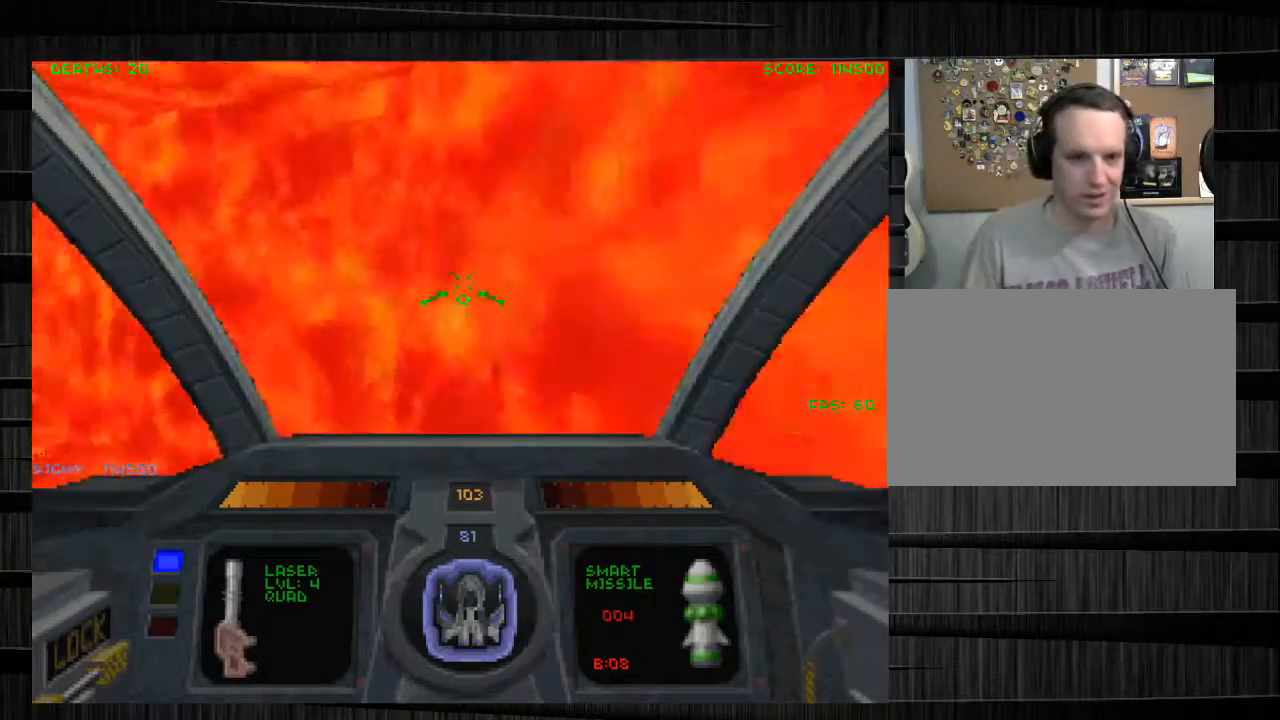
{"keys": ["w"], "mouse": [], "events": [[367, "w", "down"], [434, "a", "up"]]}
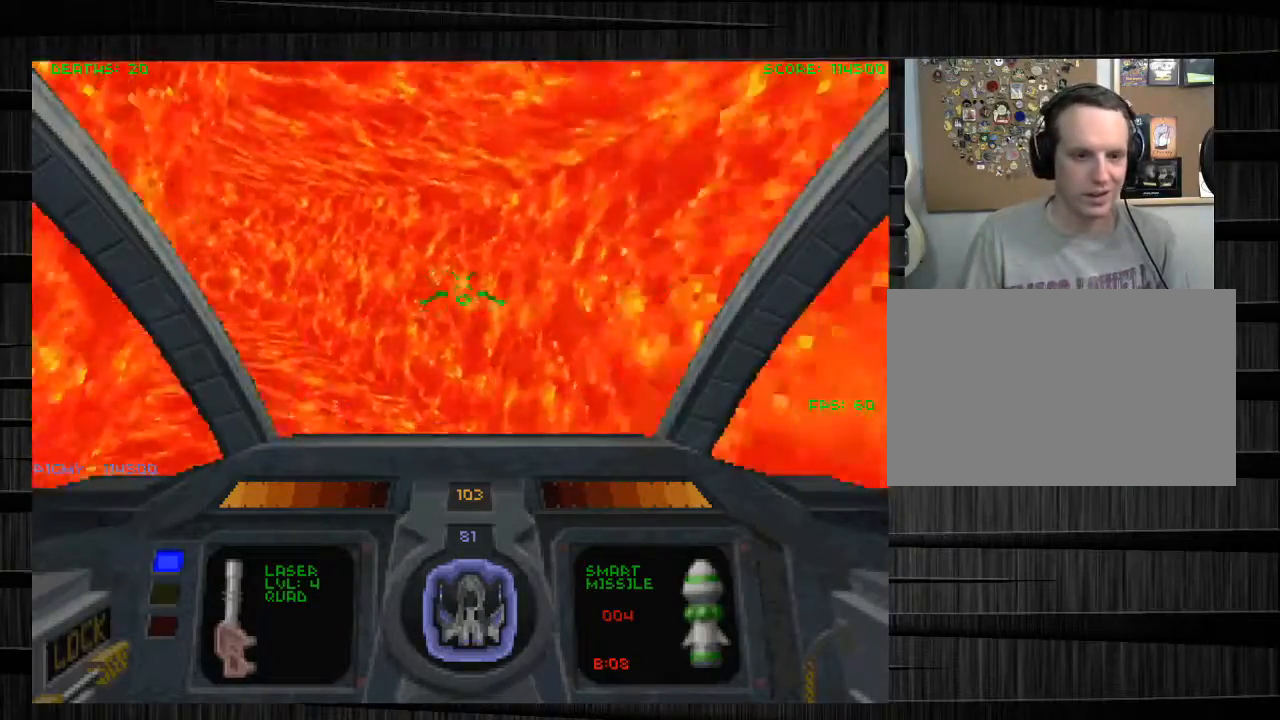
{"keys": ["d", "w"], "mouse": [], "events": [[167, "a", "down"], [301, "a", "up"], [401, "d", "down"]]}
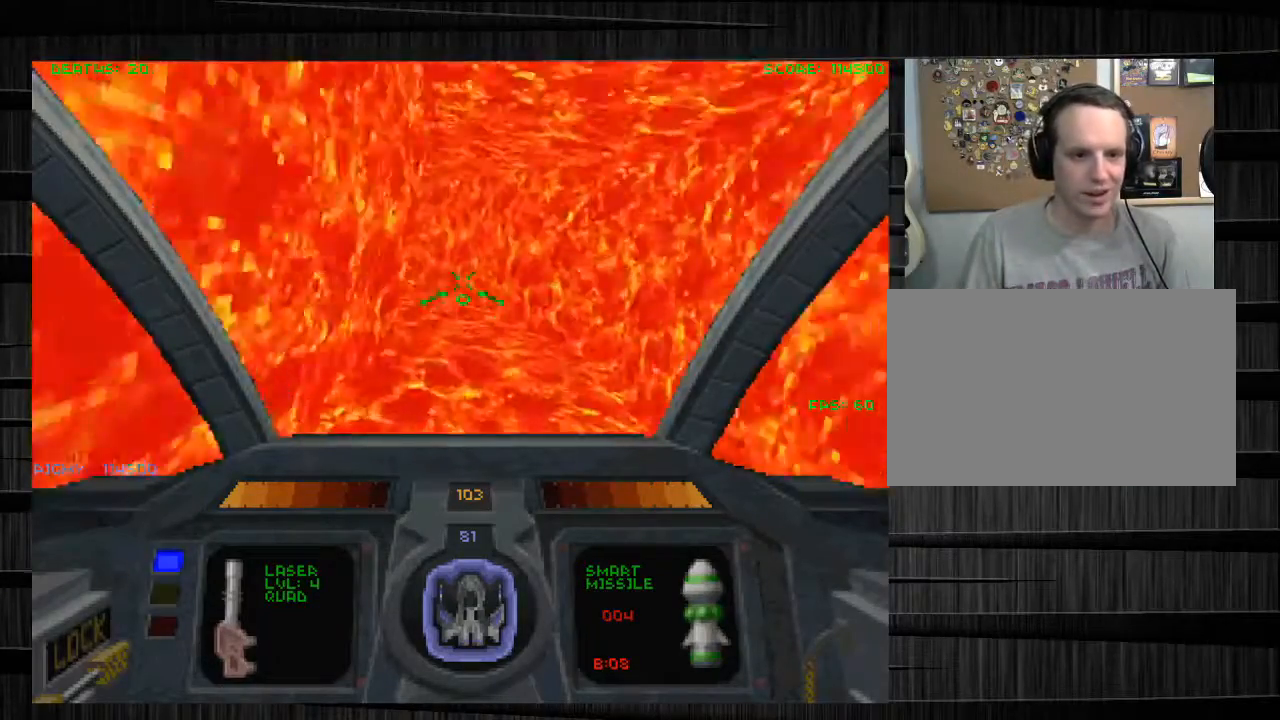
{"keys": ["a", "w"], "mouse": [], "events": [[133, "d", "up"], [233, "q", "down"], [267, "q", "up"], [400, "a", "down"]]}
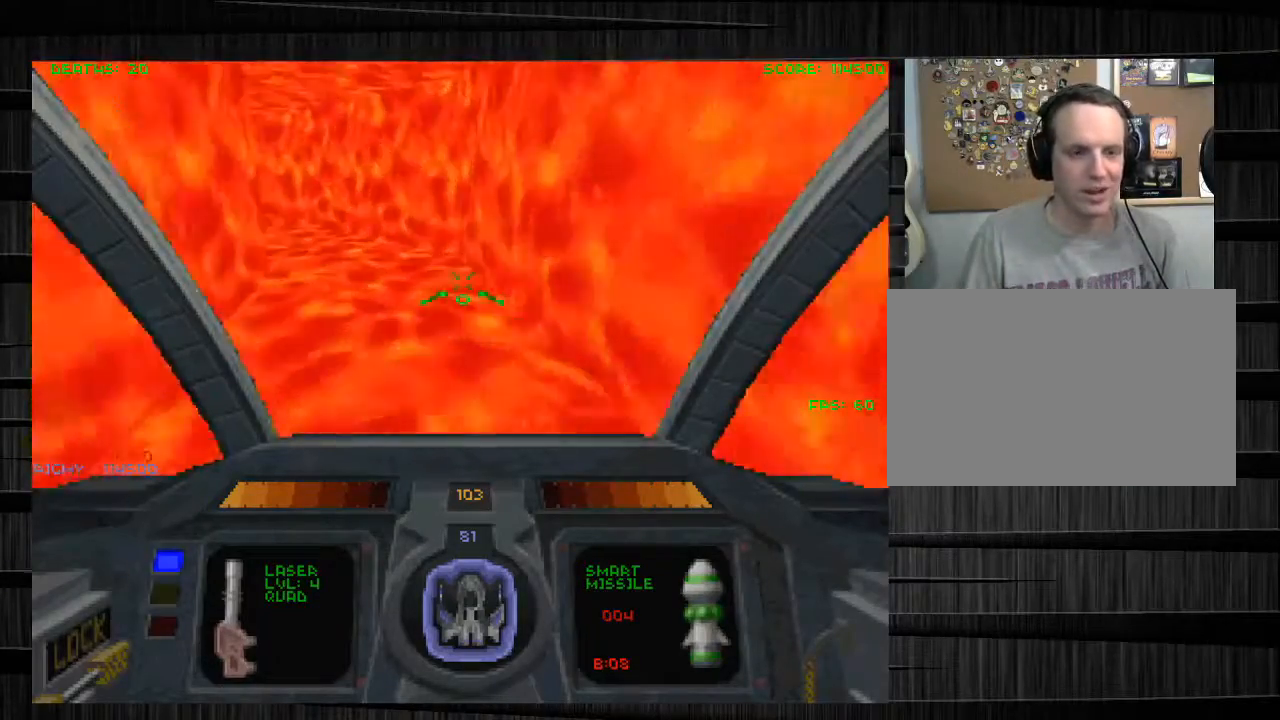
{"keys": ["w"], "mouse": [], "events": [[201, "a", "up"], [234, "q", "down"], [468, "q", "up"]]}
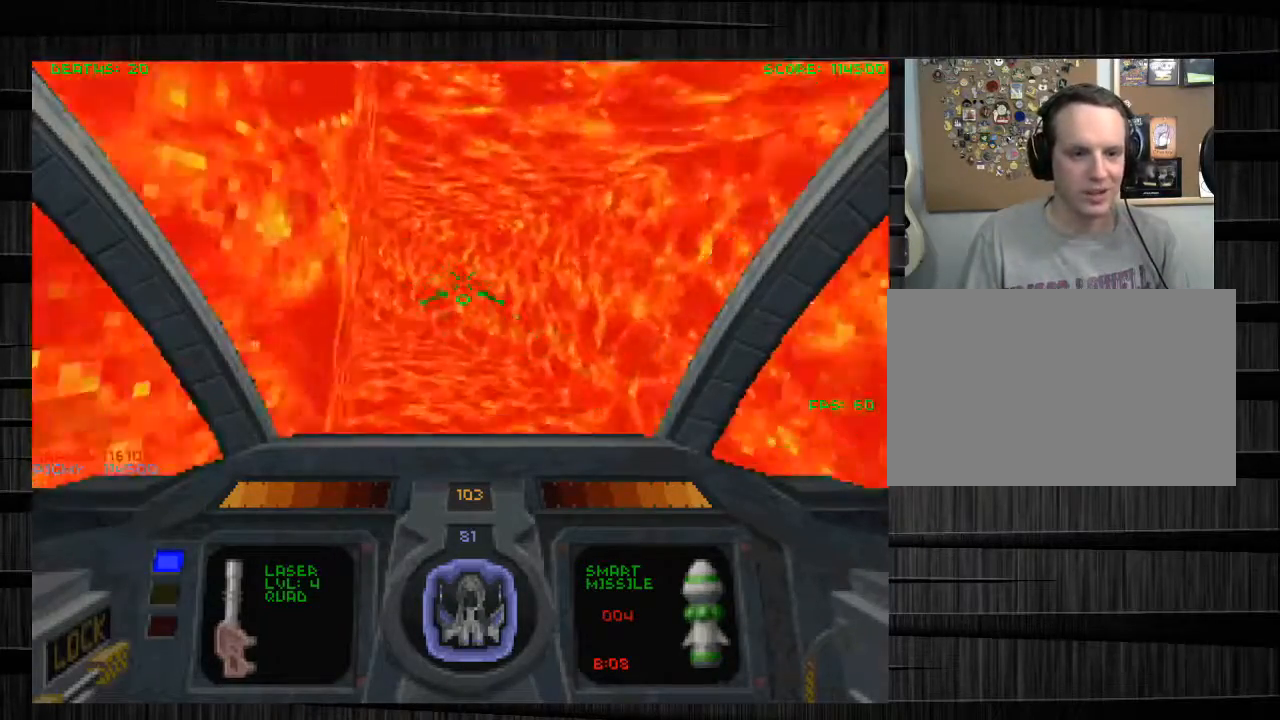
{"keys": ["w"], "mouse": [], "events": [[334, "d", "down"], [500, "d", "up"]]}
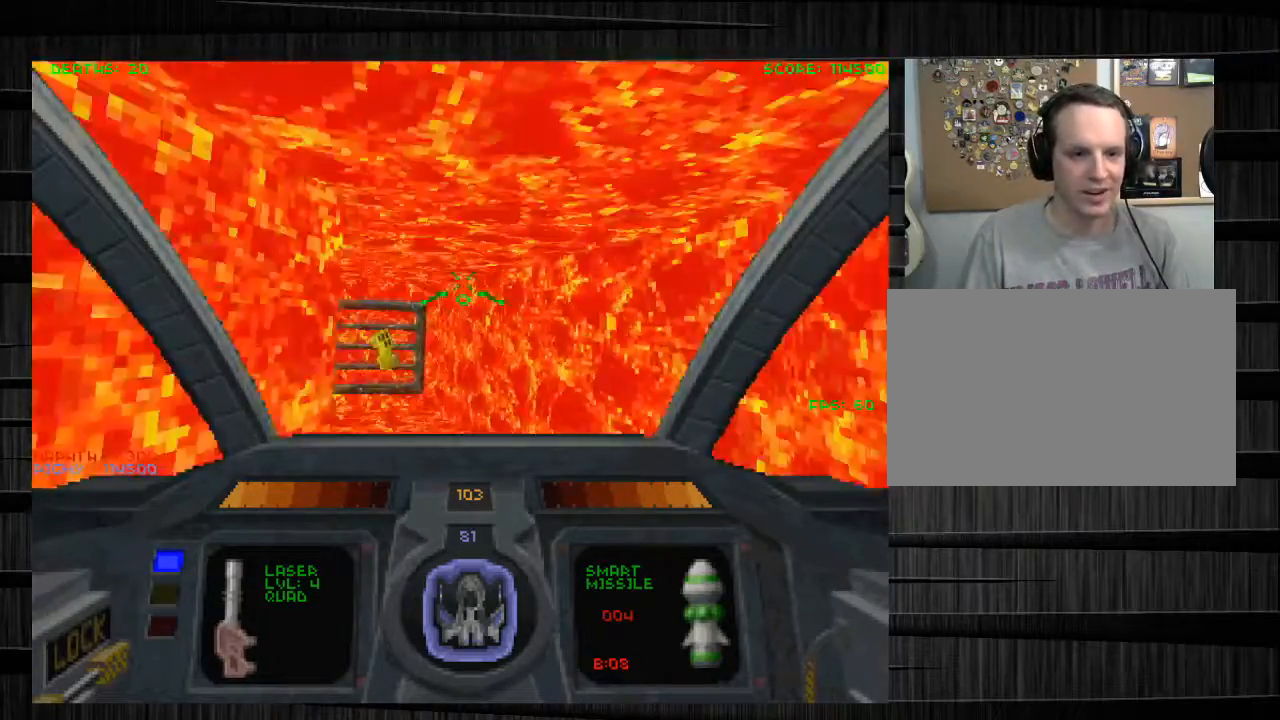
{"keys": ["w"], "mouse": [], "events": [[234, "a", "down"], [401, "a", "up"]]}
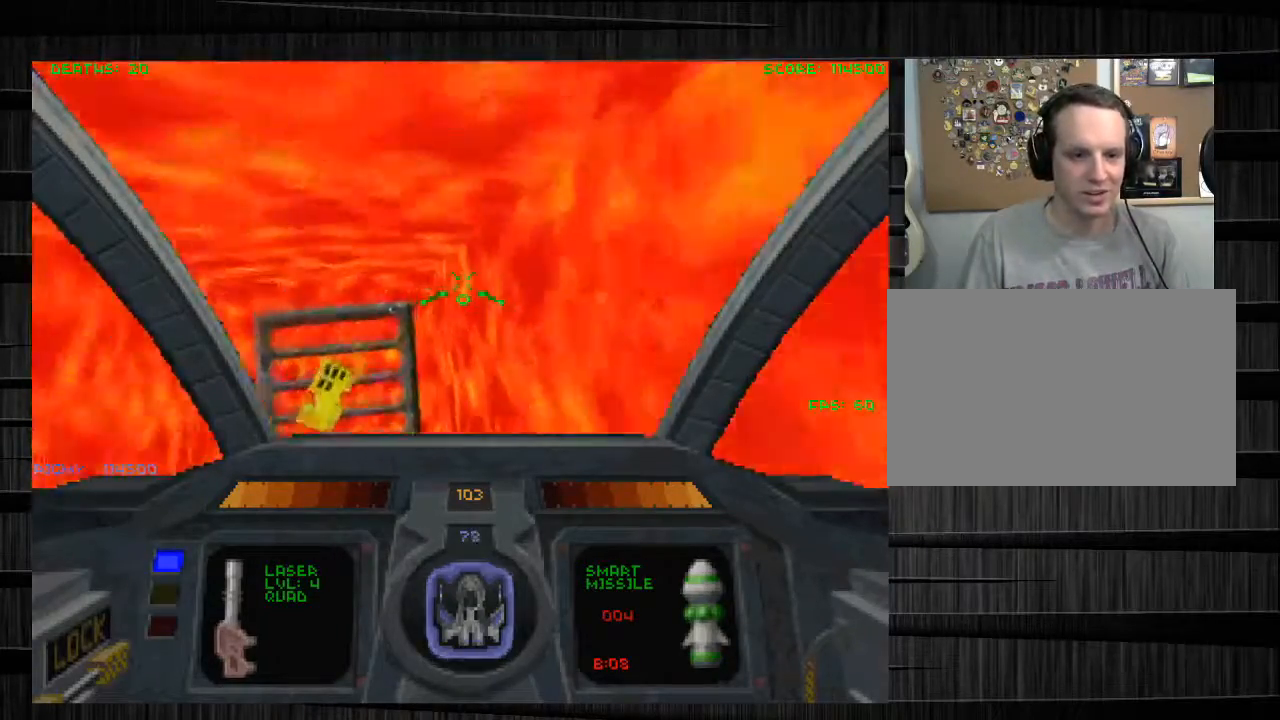
{"keys": [], "mouse": [], "events": [[100, "a", "down"], [133, "e", "down"], [300, "e", "up"], [300, "w", "up"], [467, "a", "up"]]}
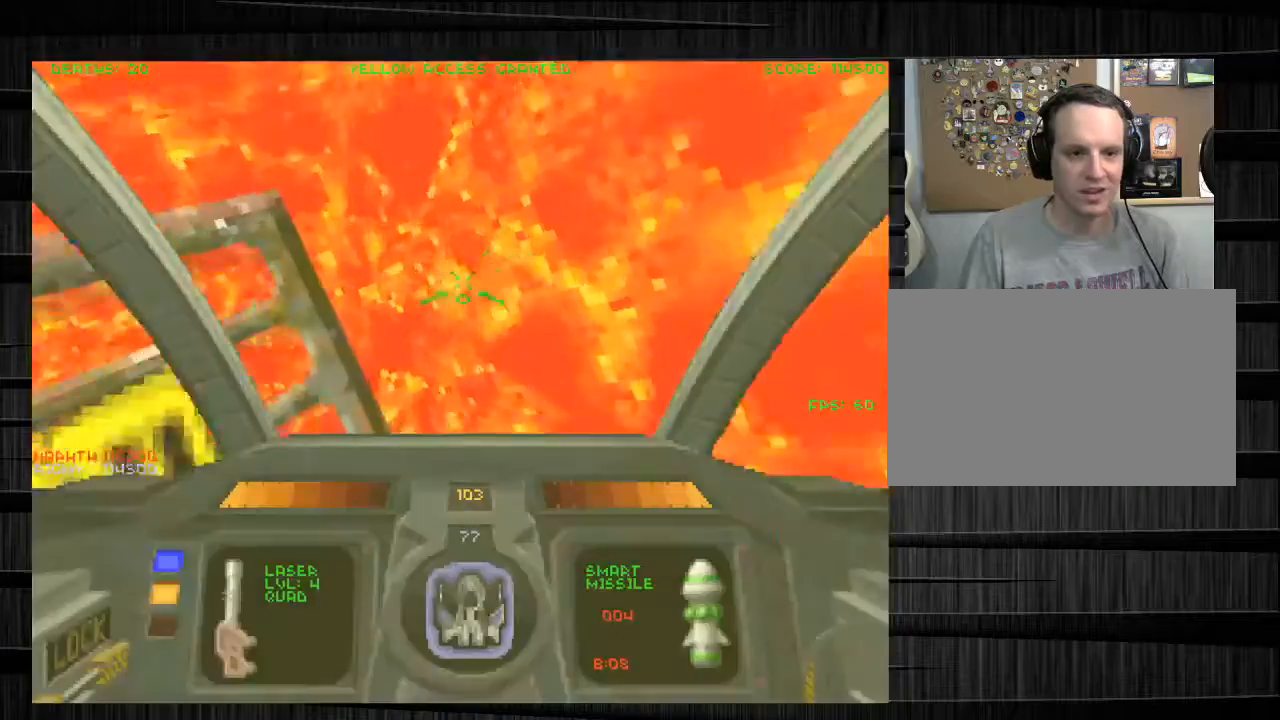
{"keys": ["d", "w"], "mouse": [], "events": [[100, "d", "down"], [301, "w", "down"]]}
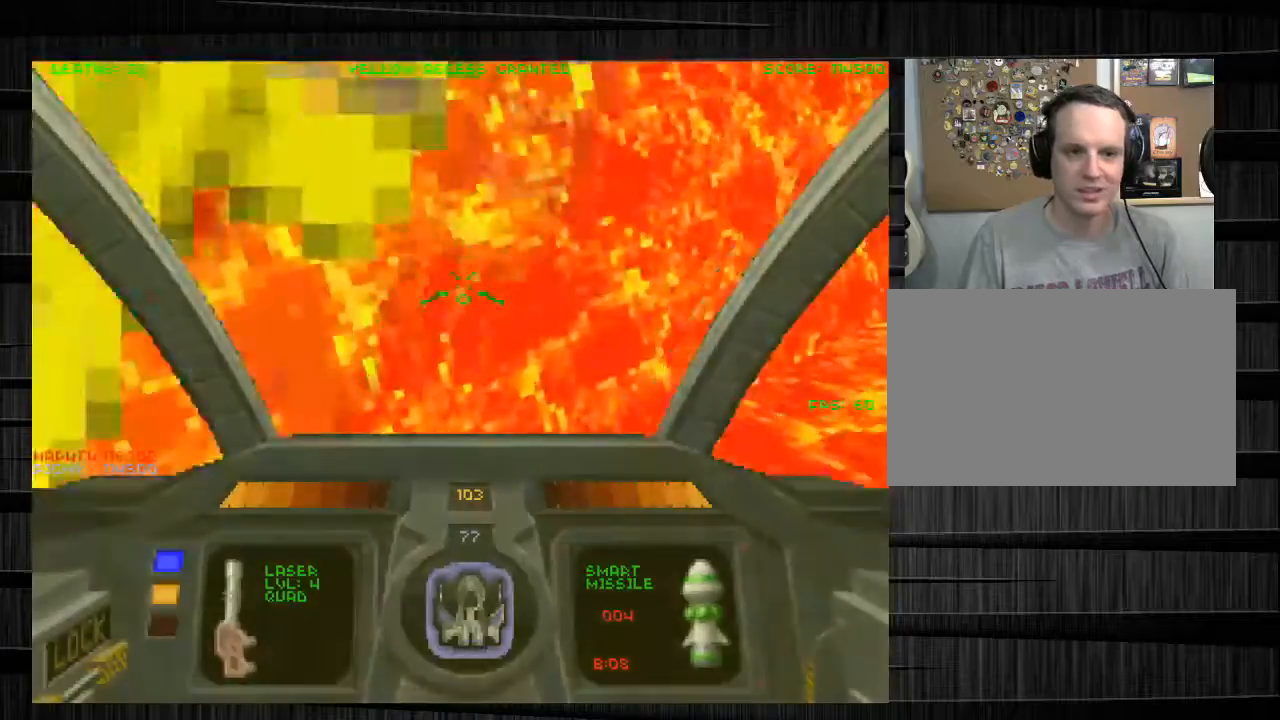
{"keys": ["w"], "mouse": [], "events": [[400, "d", "up"]]}
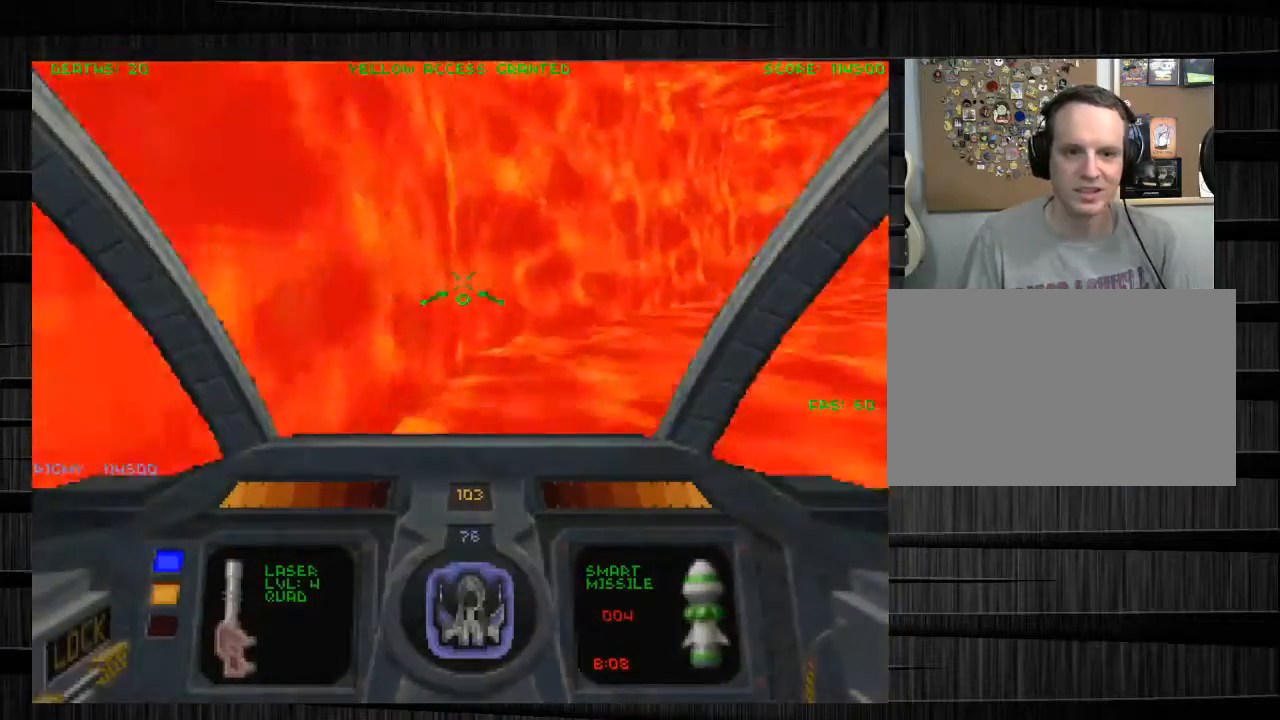
{"keys": ["d", "w"], "mouse": [], "events": [[201, "q", "down"], [367, "d", "down"], [367, "q", "up"]]}
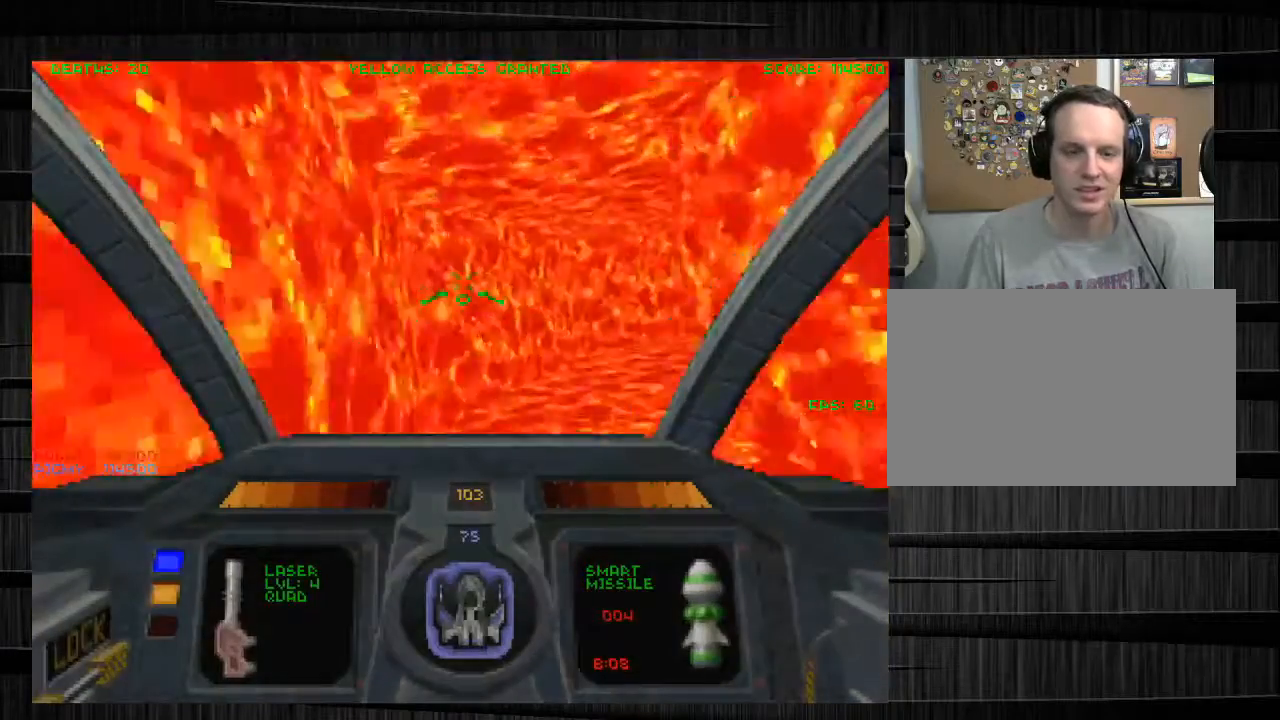
{"keys": ["e", "w"], "mouse": [], "events": [[167, "d", "up"], [300, "a", "down"], [434, "a", "up"], [500, "e", "down"]]}
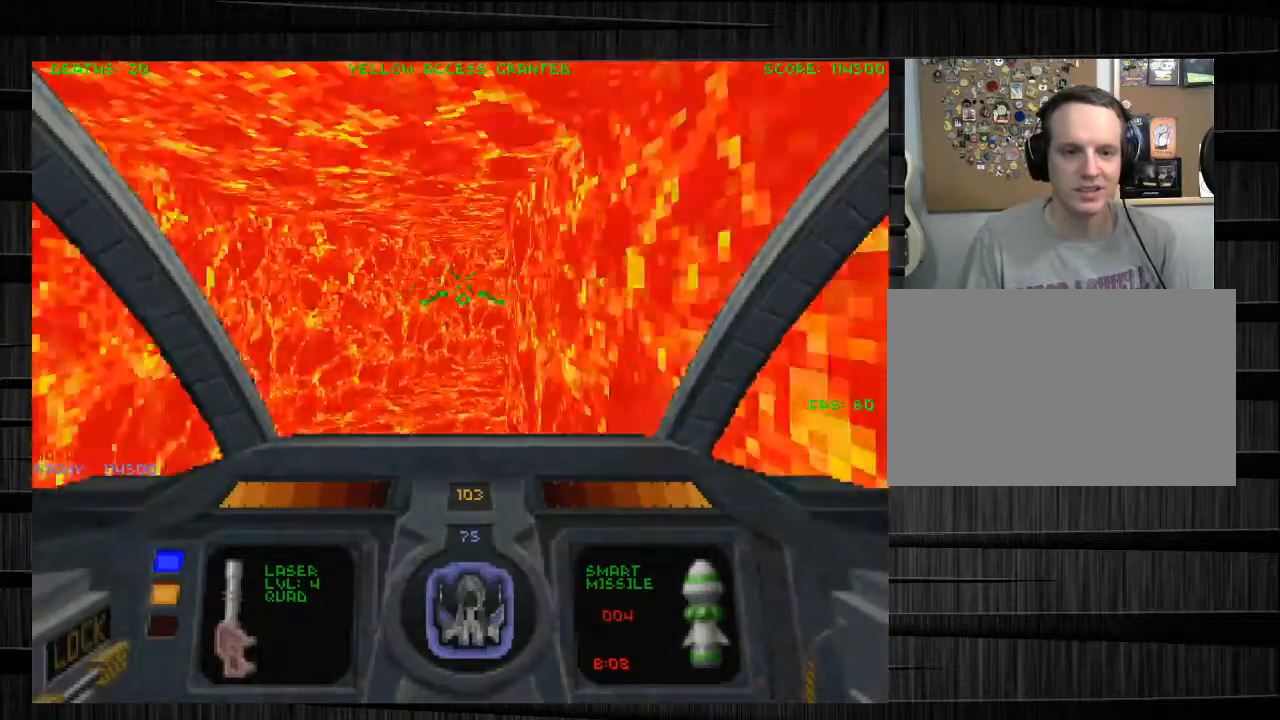
{"keys": ["w"], "mouse": [], "events": [[67, "e", "up"]]}
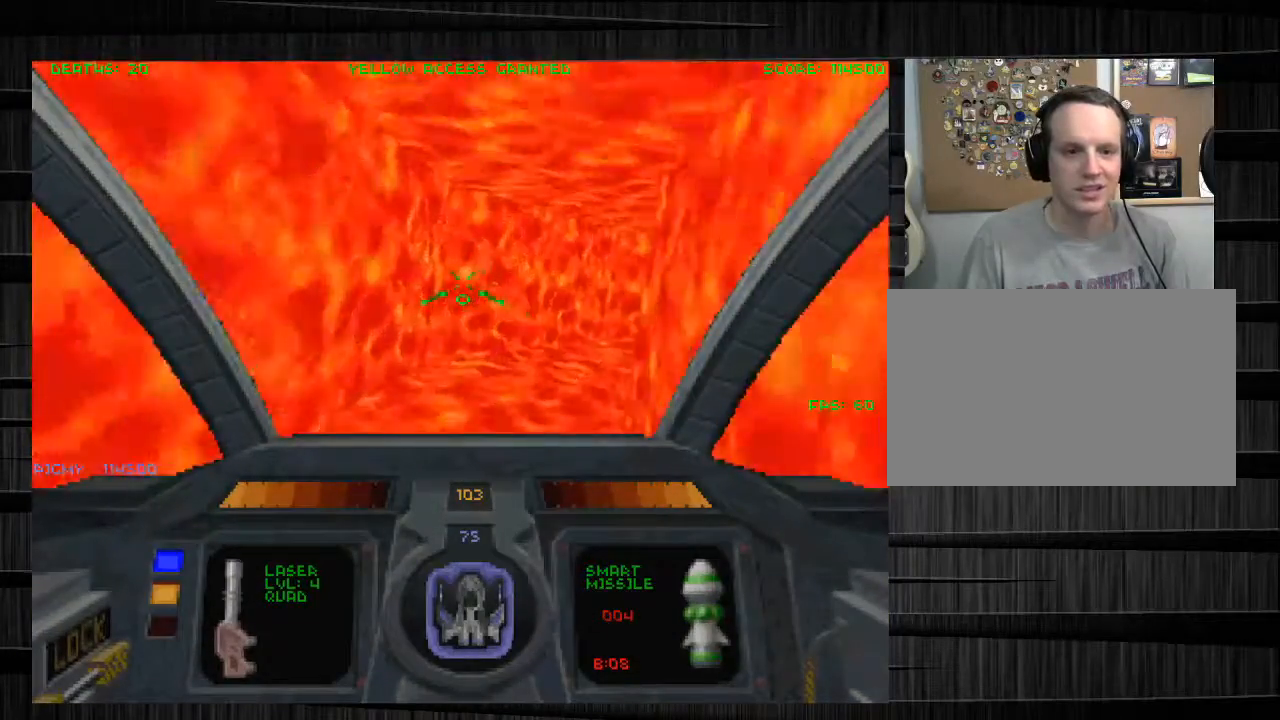
{"keys": ["w"], "mouse": [], "events": []}
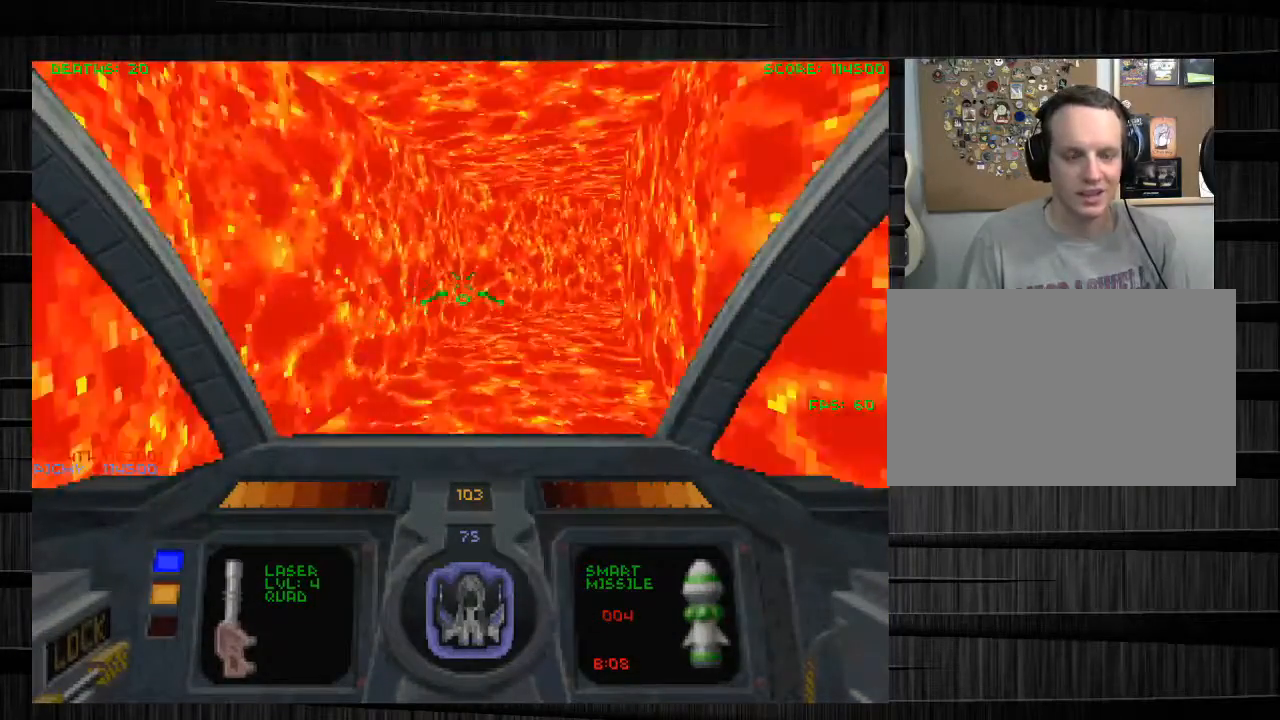
{"keys": ["w"], "mouse": [], "events": [[67, "d", "down"], [167, "d", "up"]]}
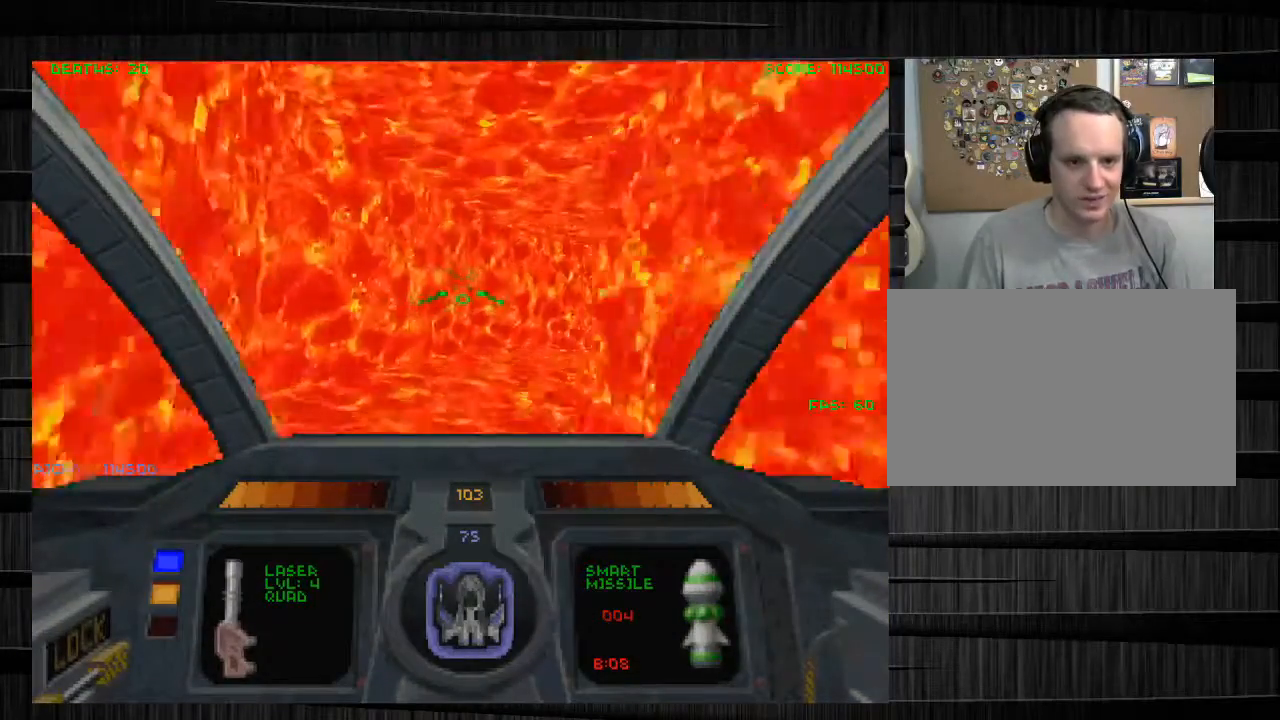
{"keys": ["w"], "mouse": [], "events": []}
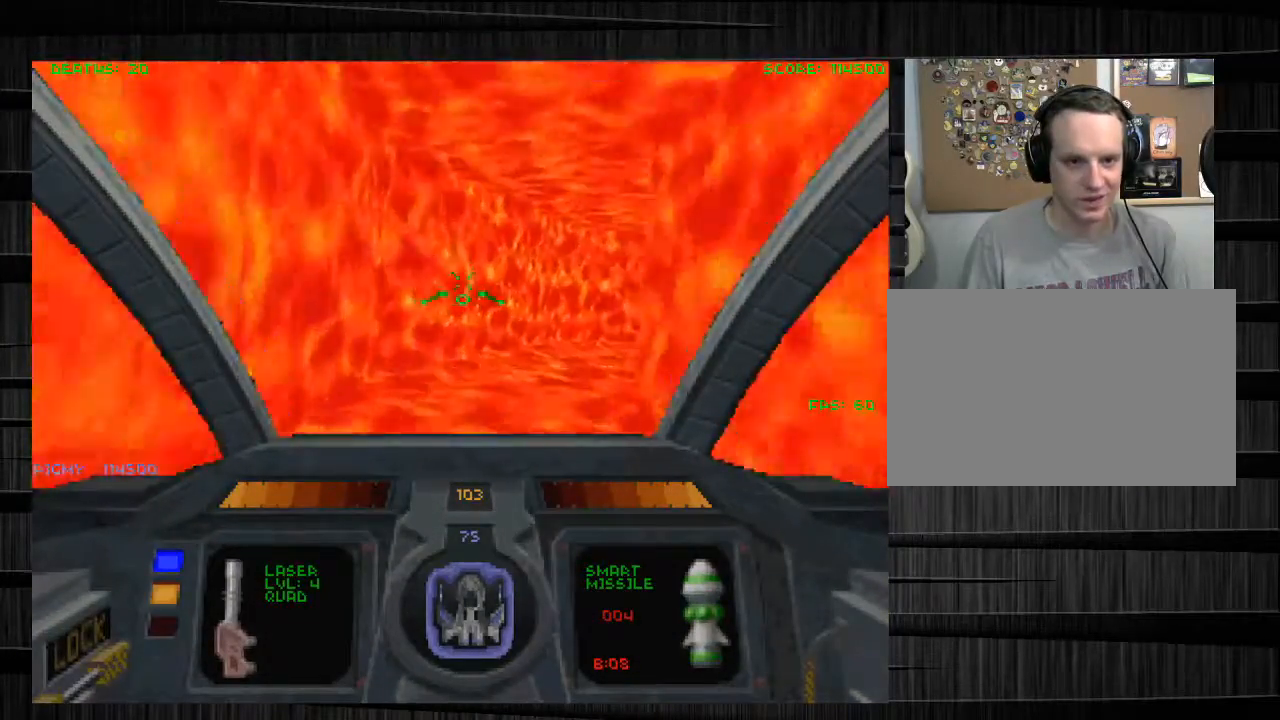
{"keys": ["s"], "mouse": [], "events": [[134, "w", "up"], [201, "tab", "down"], [301, "tab", "up"], [468, "s", "down"]]}
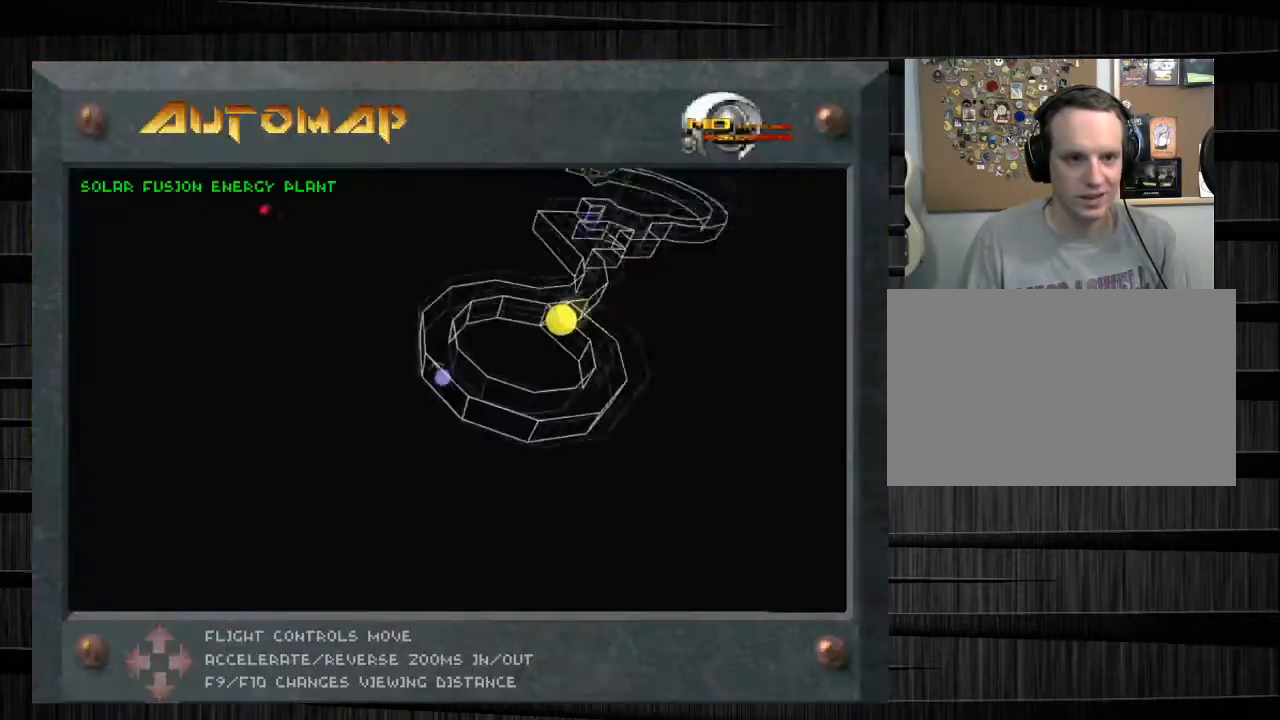
{"keys": ["d"], "mouse": [], "events": [[100, "s", "up"], [300, "tab", "down"], [400, "d", "down"], [400, "tab", "up"]]}
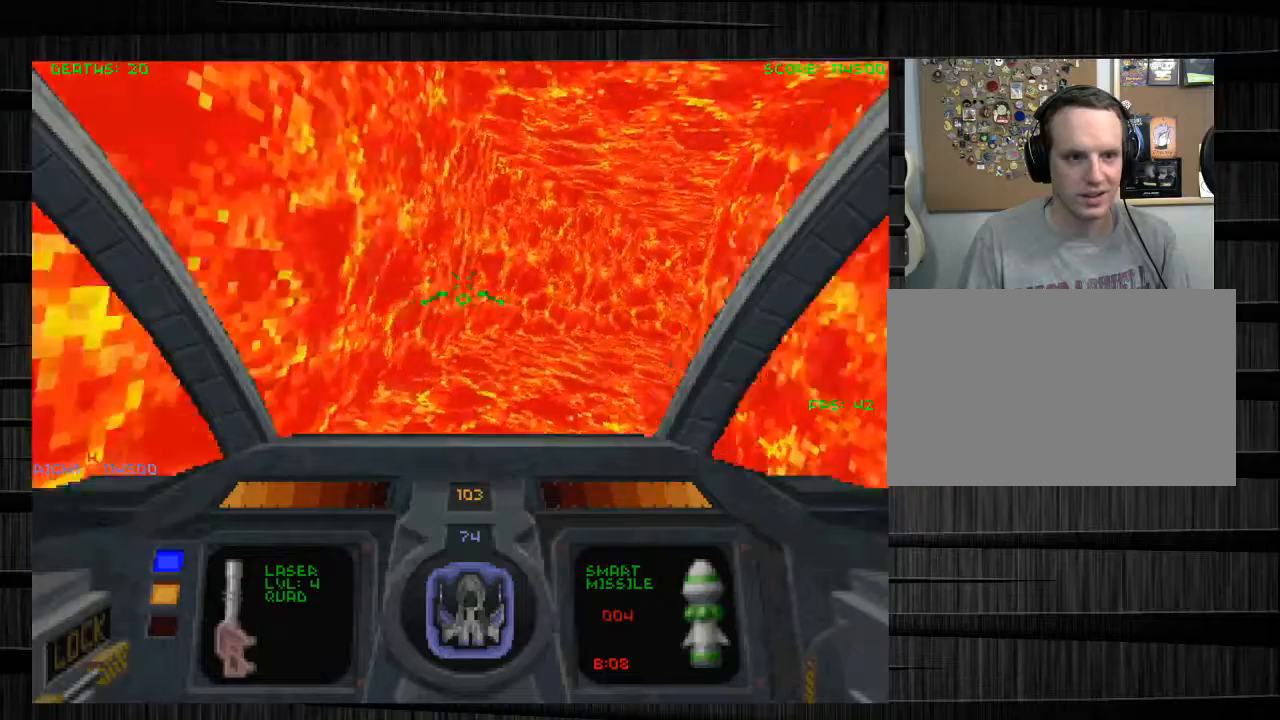
{"keys": ["w"], "mouse": [], "events": [[34, "w", "down"], [134, "d", "up"], [367, "a", "down"], [468, "a", "up"]]}
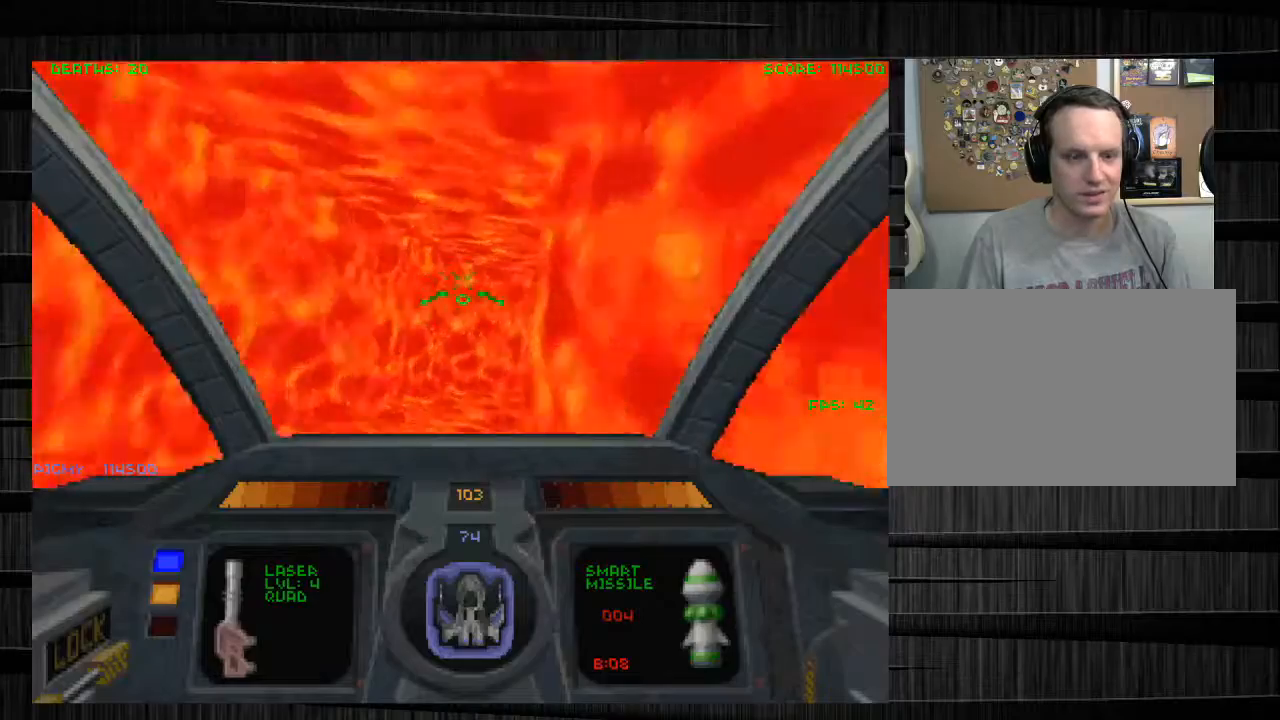
{"keys": ["w"], "mouse": [], "events": [[100, "x", "down"], [200, "x", "up"], [300, "a", "down"], [434, "a", "up"]]}
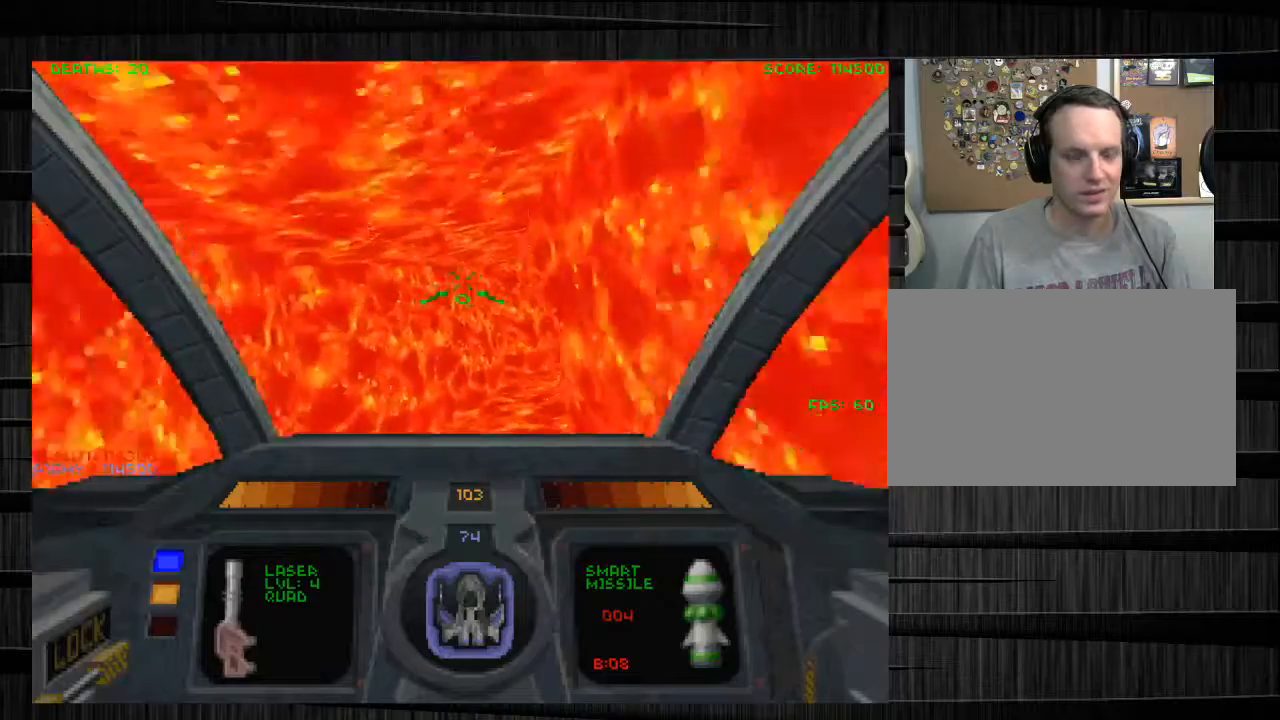
{"keys": ["d", "w"], "mouse": [], "events": [[201, "e", "down"], [301, "e", "up"], [401, "d", "down"]]}
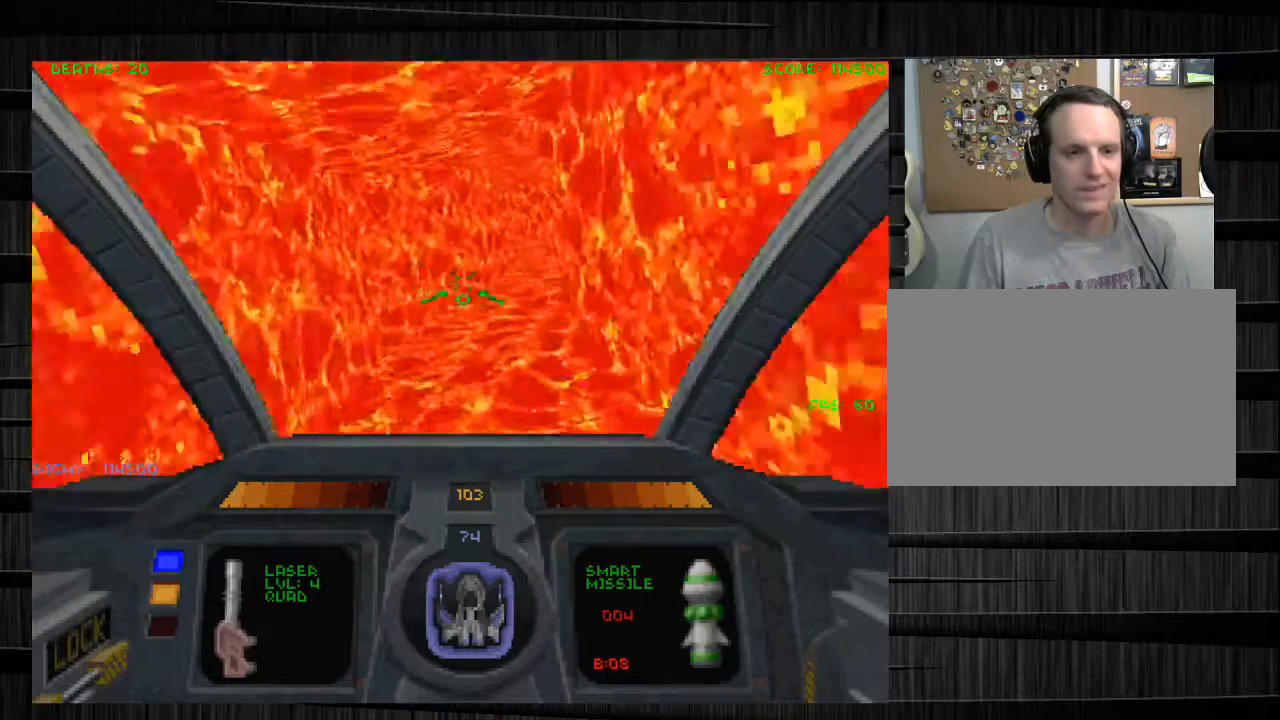
{"keys": ["w"], "mouse": [], "events": [[67, "d", "up"], [267, "a", "down"], [400, "a", "up"]]}
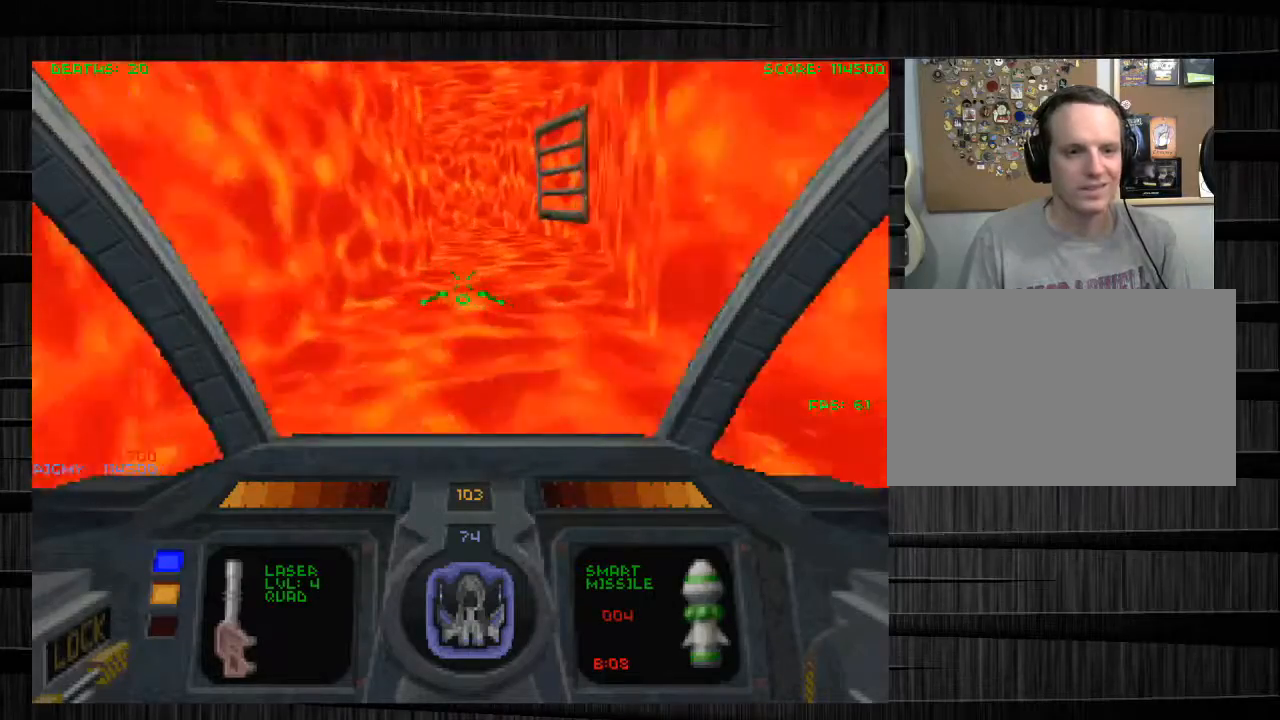
{"keys": ["w"], "mouse": [], "events": [[101, "q", "down"], [234, "d", "down"], [301, "q", "up"], [468, "d", "up"]]}
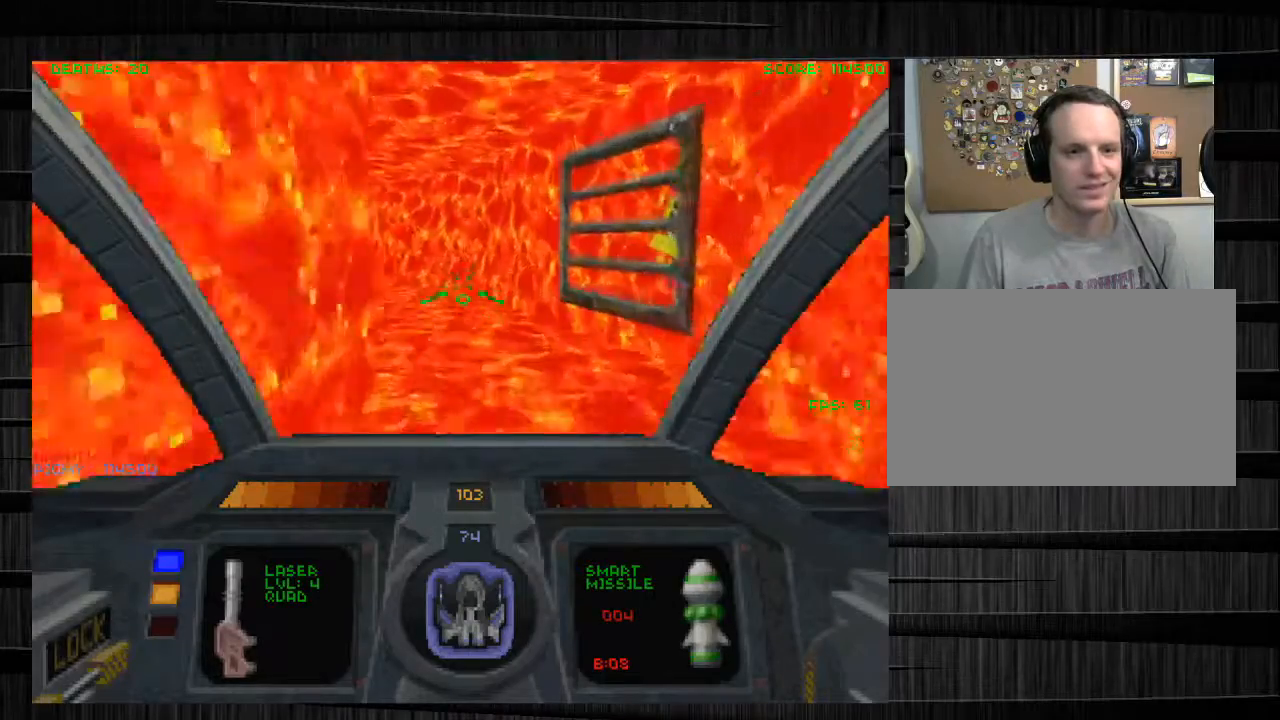
{"keys": ["w"], "mouse": [], "events": []}
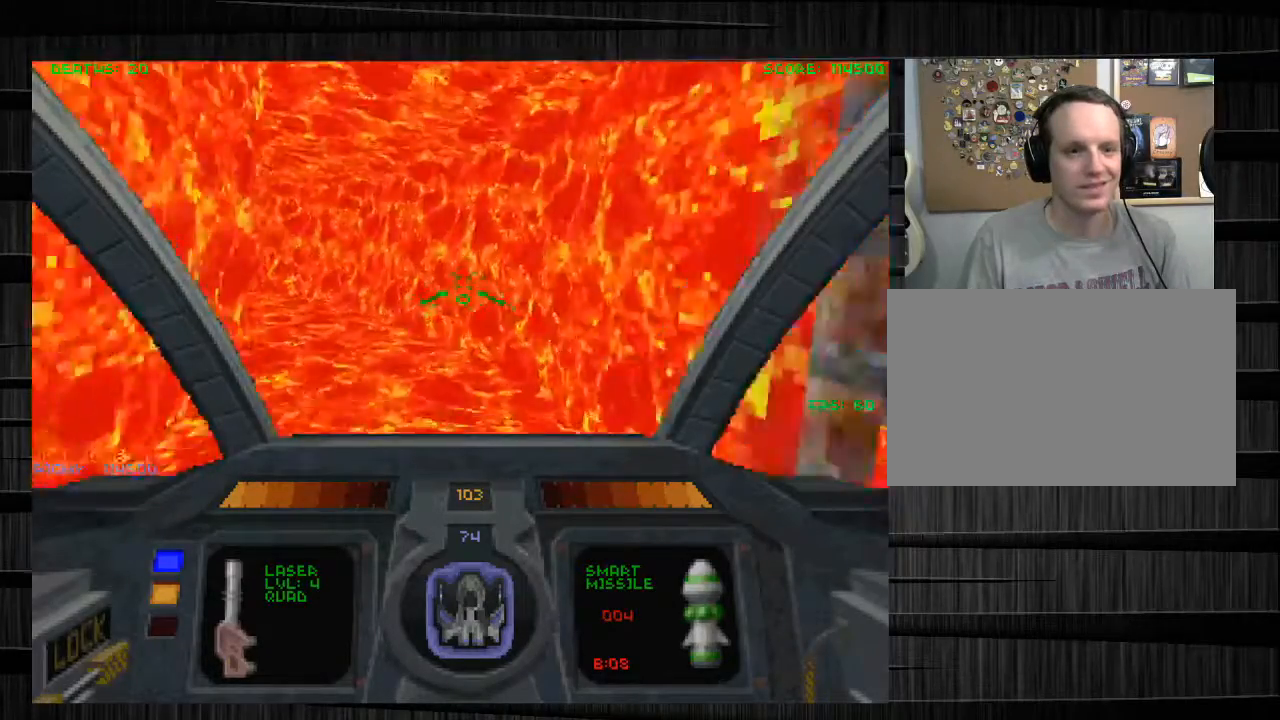
{"keys": ["w"], "mouse": [], "events": [[34, "a", "down"], [134, "a", "up"]]}